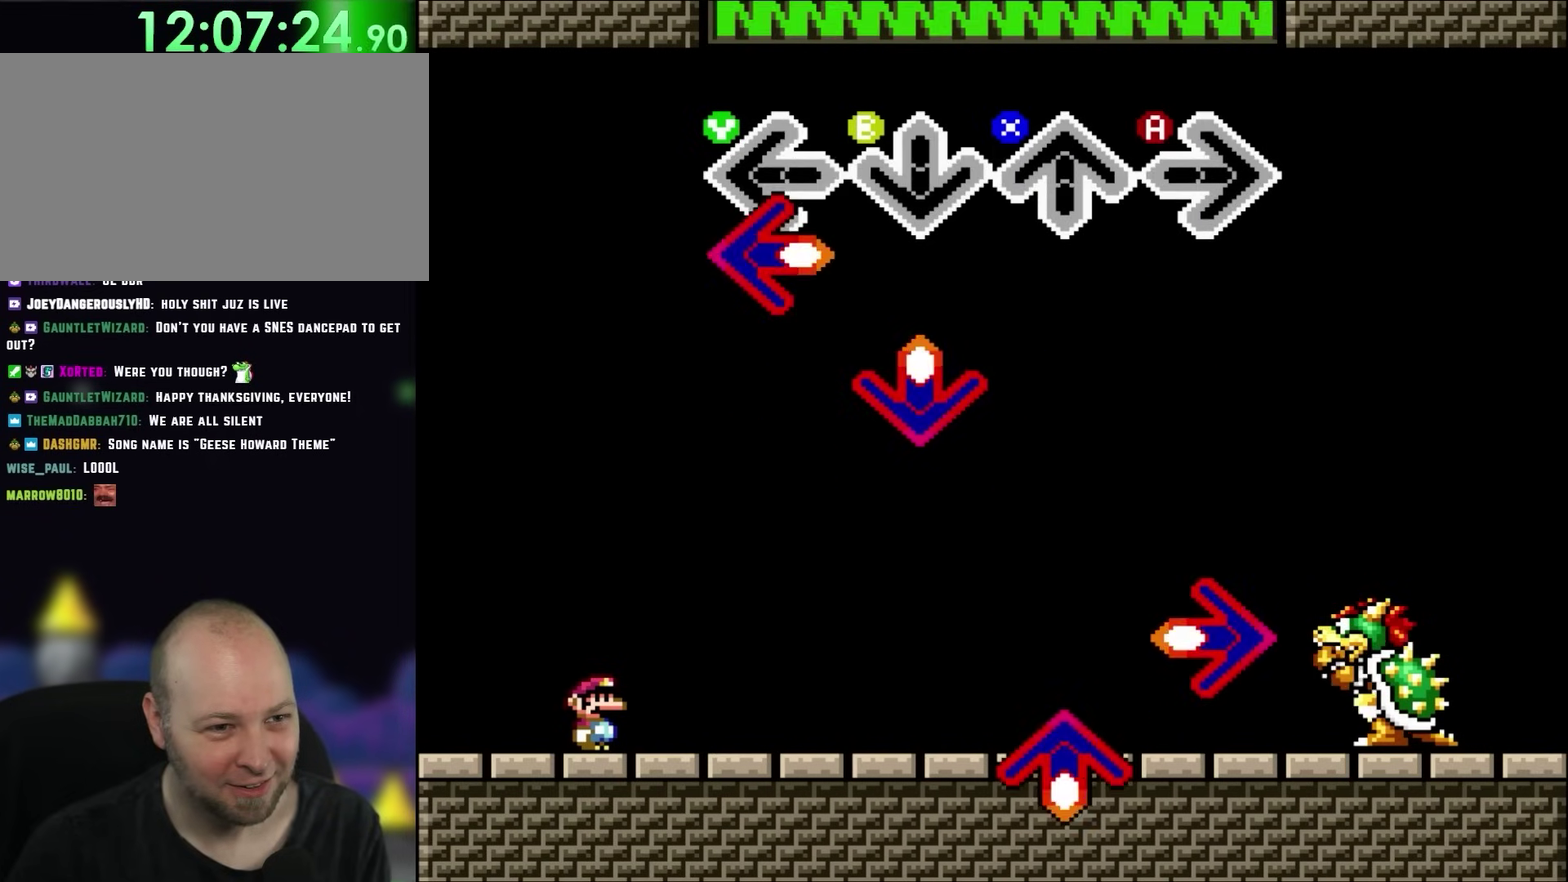
Gameplay with a controller (Nintendo layout); each line is a JSON object with the inputs held at the frame after it. "events" lists button and stick changes between this image and that frame as [ms after this image, input, new state], when the widget could be followed in between. Not read: L3 R3.
{"buttons": ["B"], "events": [[150, "Y", "down"], [283, "Y", "up"], [417, "B", "down"]]}
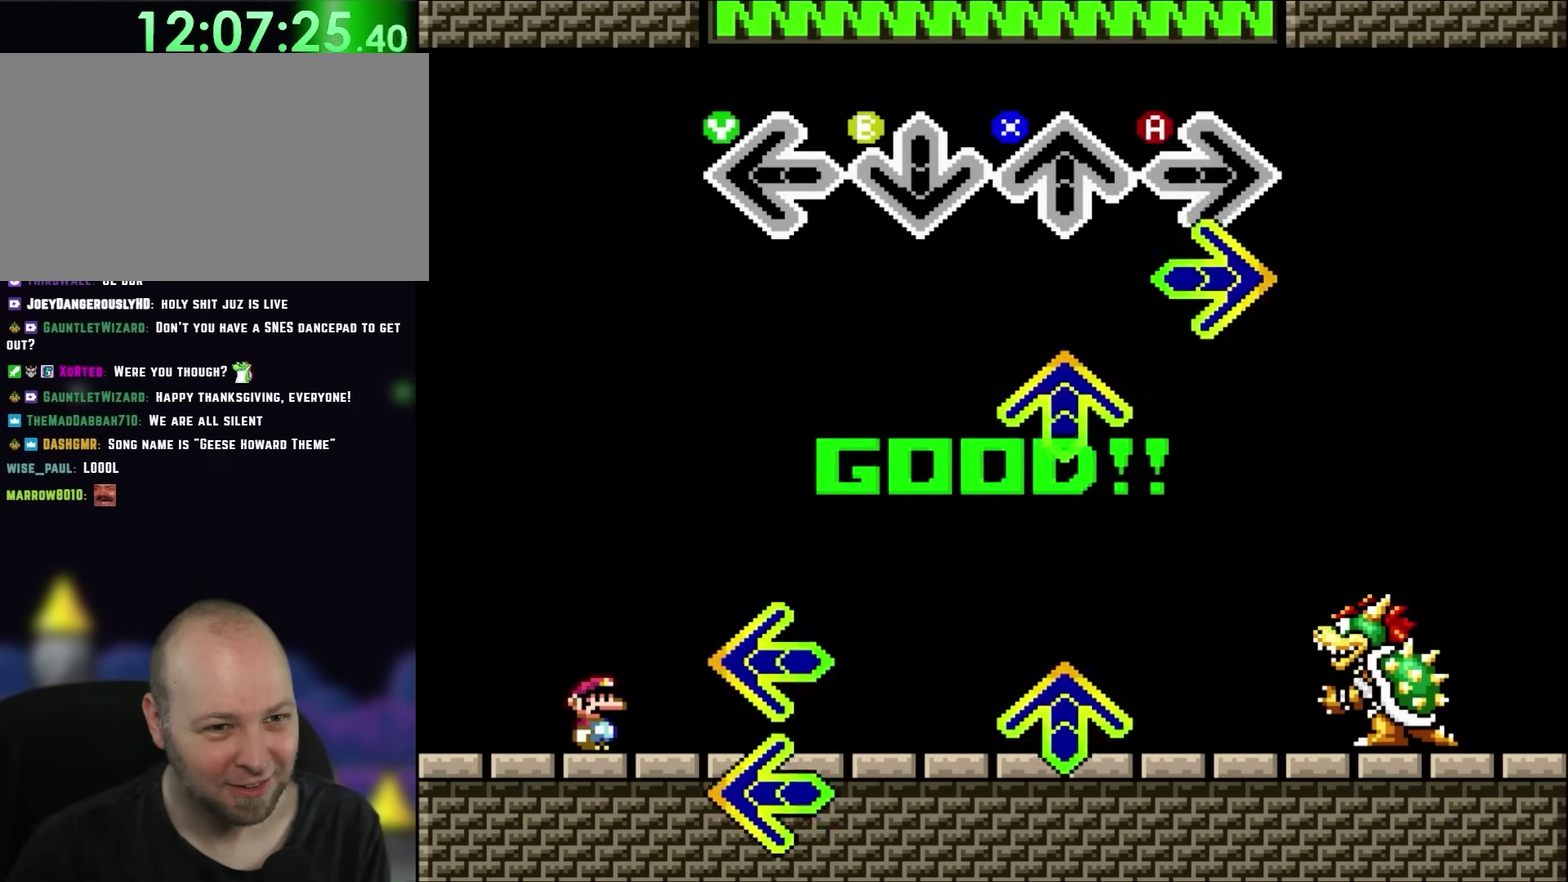
{"buttons": ["X"], "events": [[83, "B", "up"], [183, "A", "down"], [317, "A", "up"], [417, "X", "down"]]}
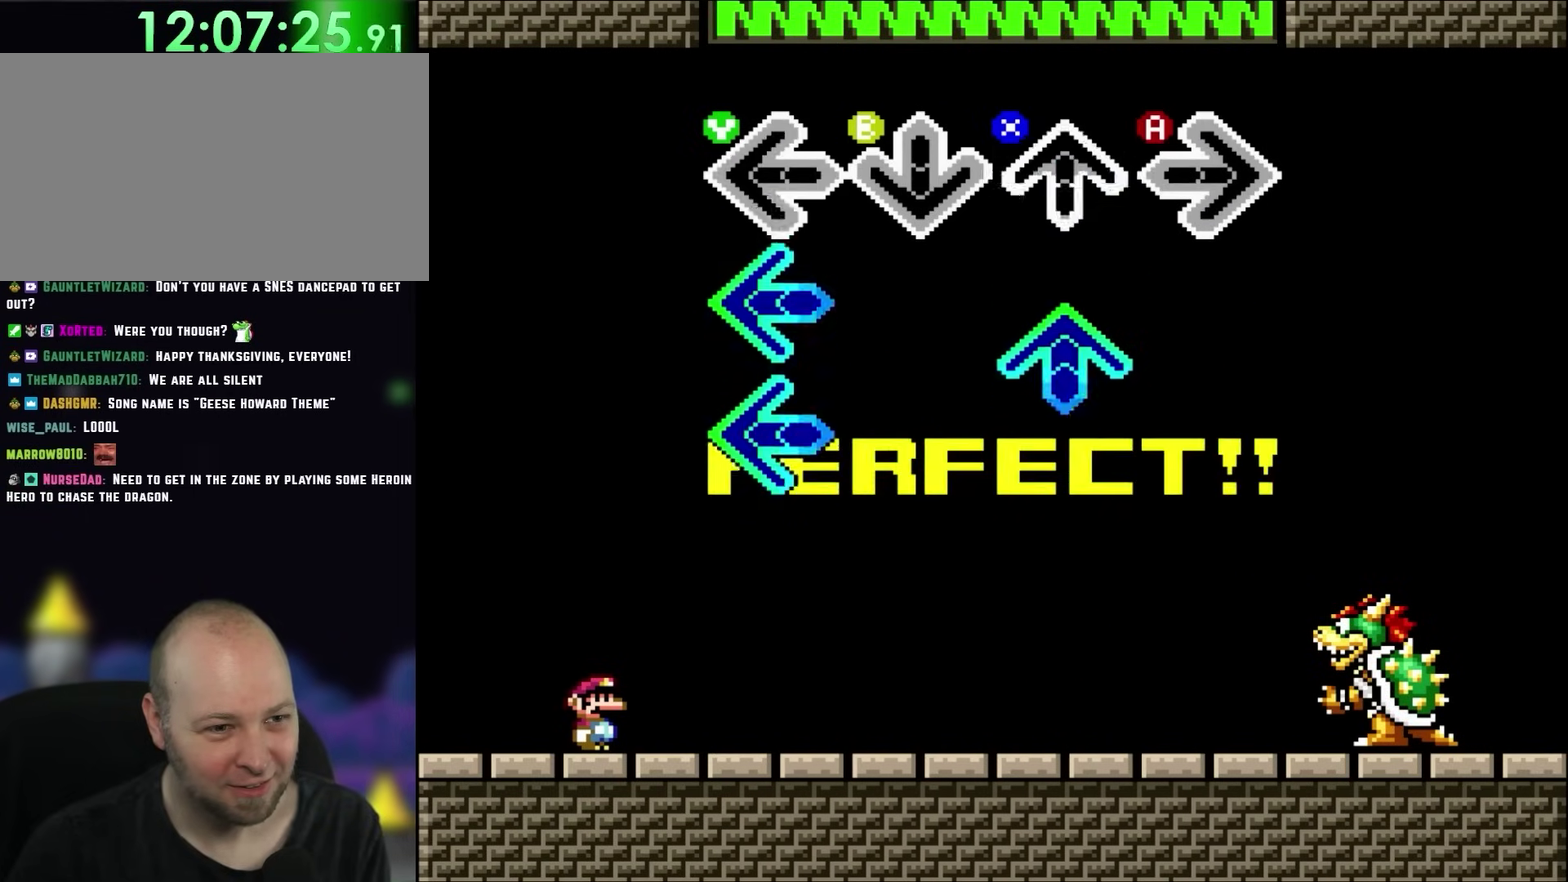
{"buttons": ["Y"], "events": [[183, "Y", "down"], [233, "X", "up"], [350, "A", "down"], [383, "Y", "up"], [500, "A", "up"], [500, "Y", "down"]]}
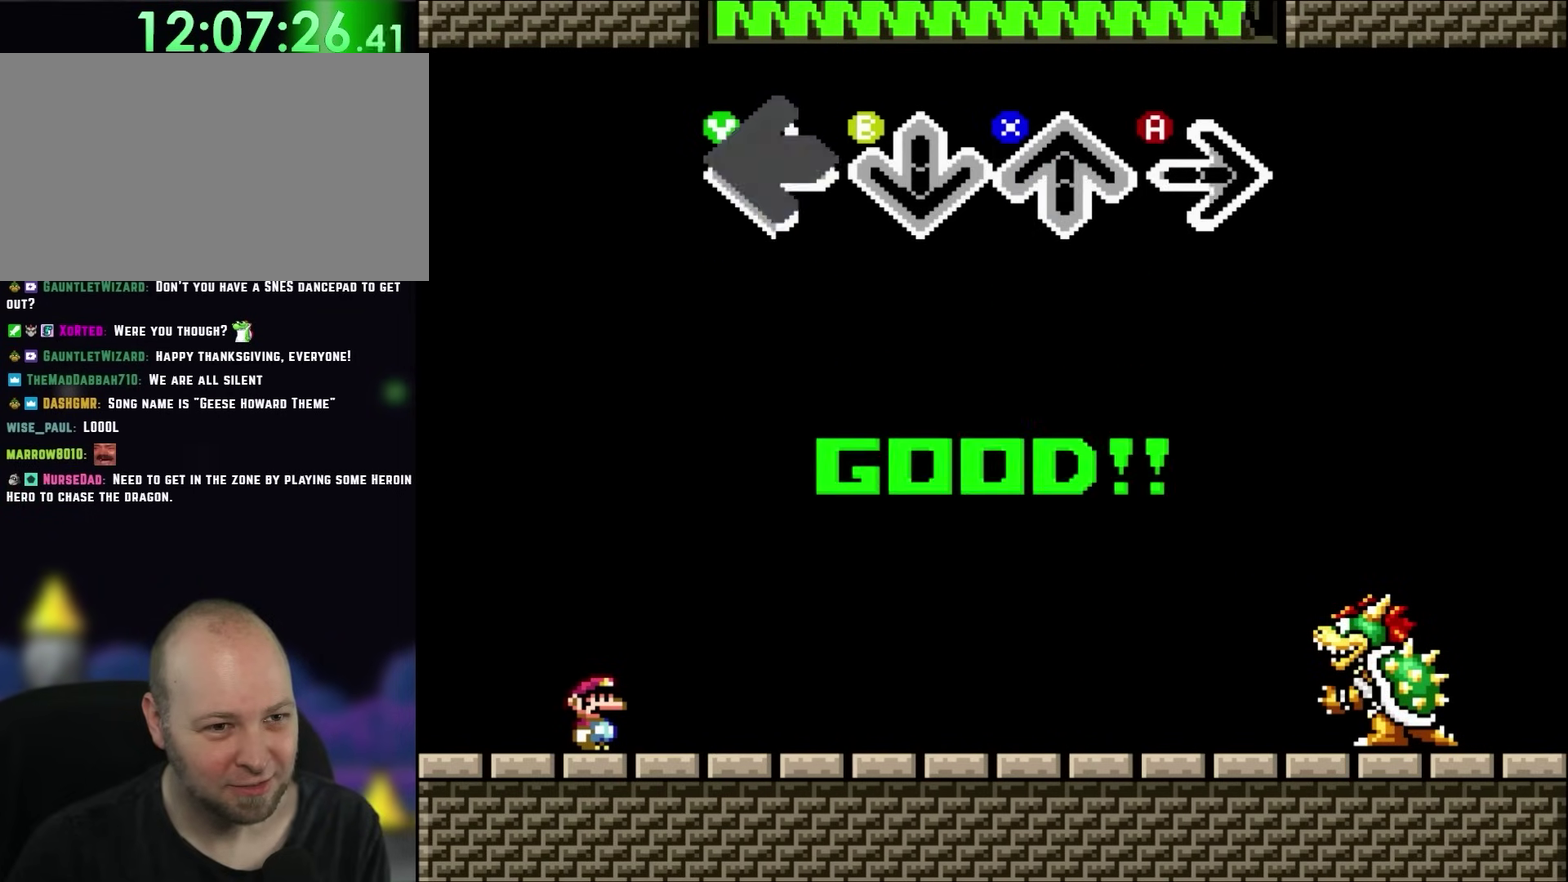
{"buttons": [], "events": [[117, "Y", "up"]]}
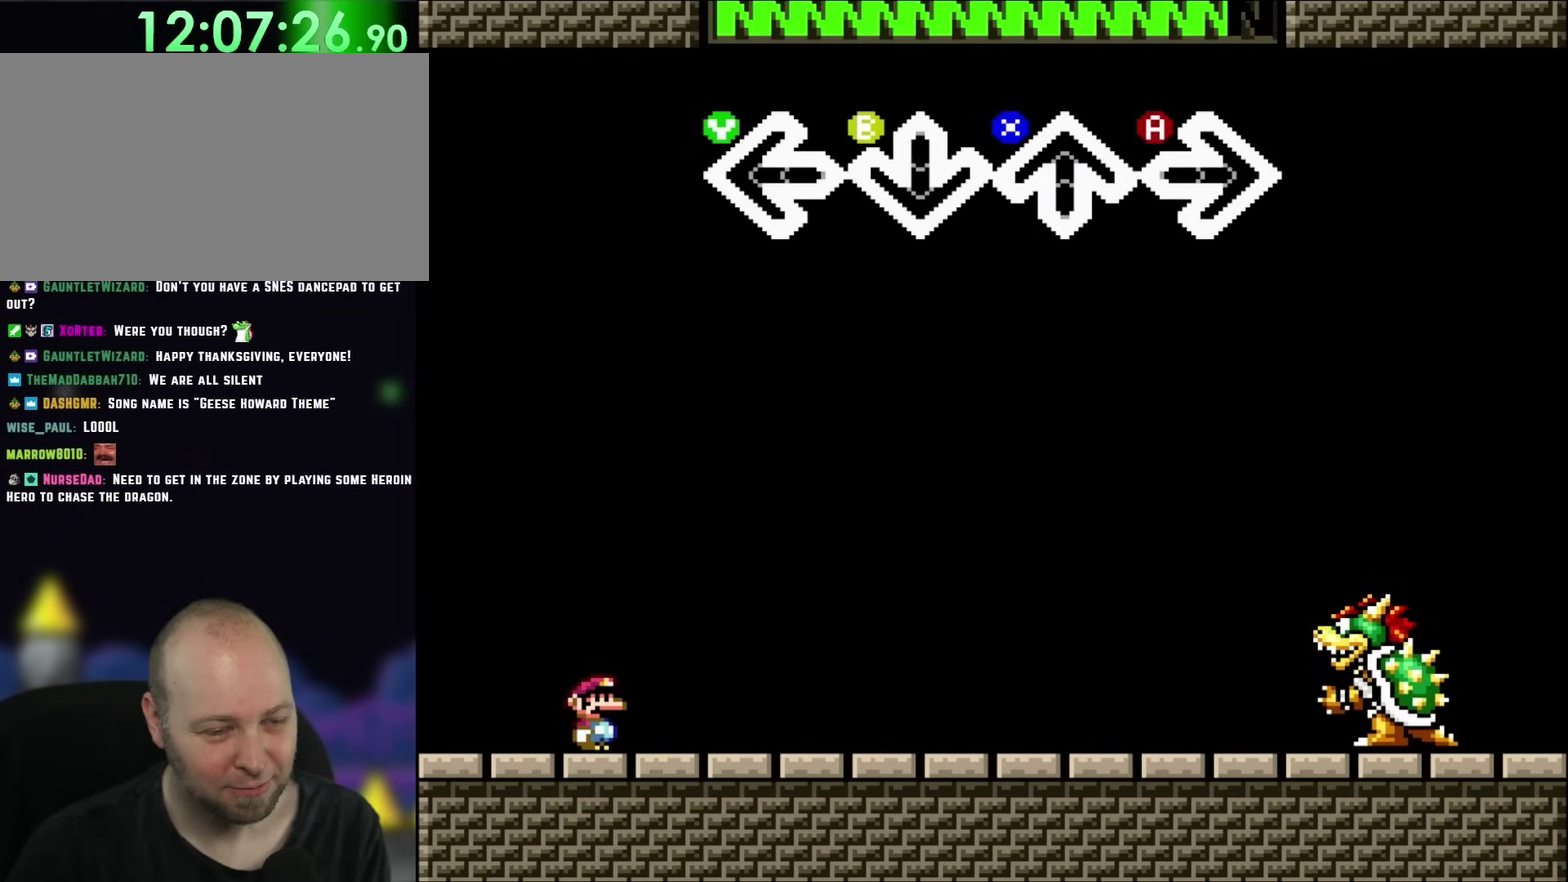
{"buttons": [], "events": []}
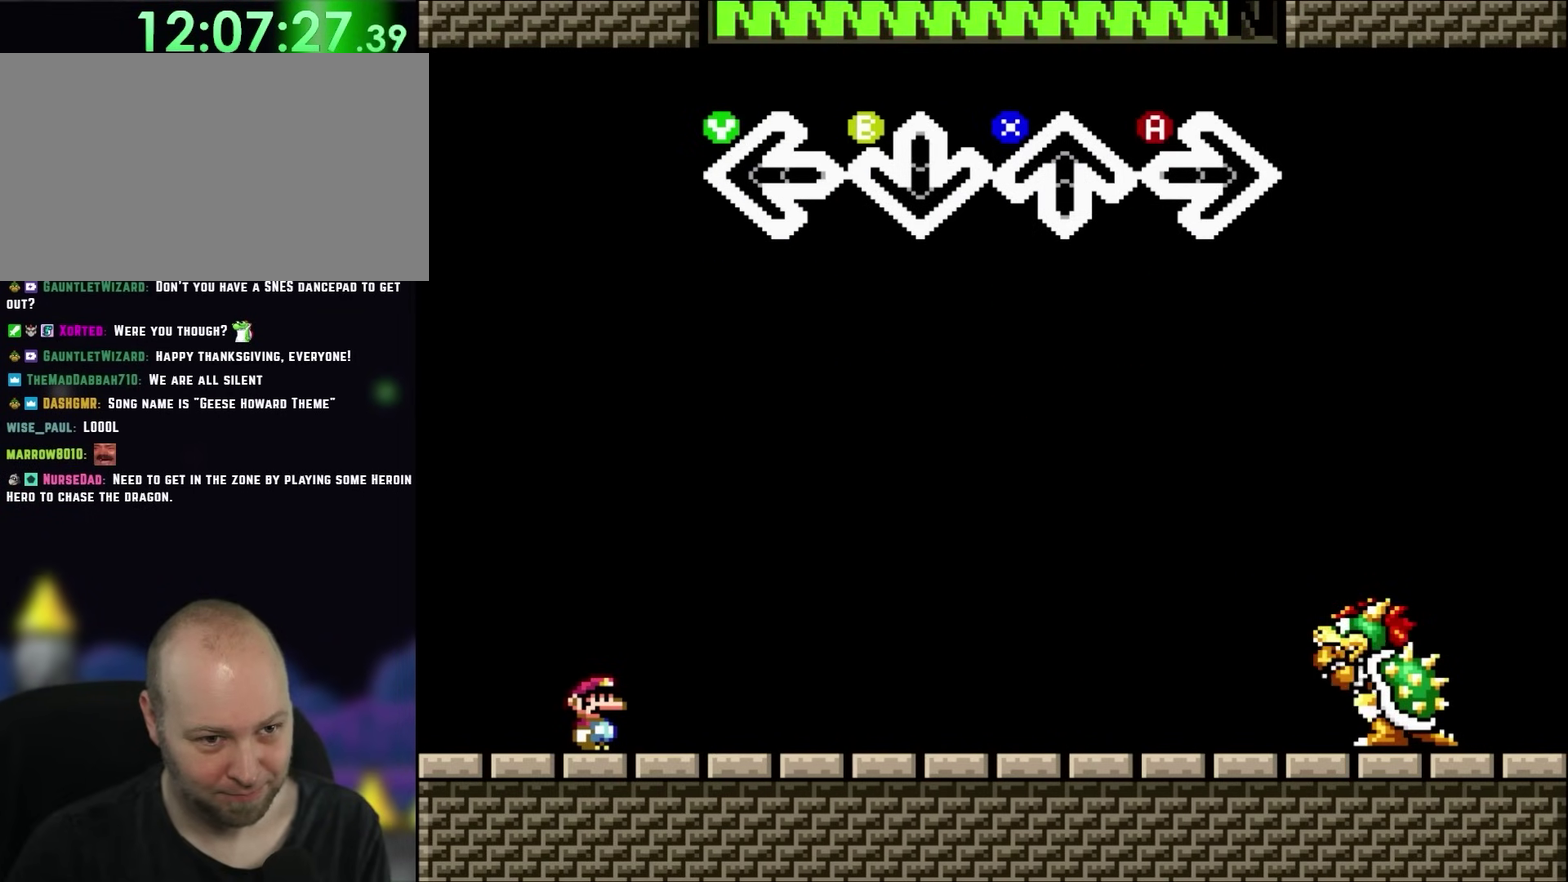
{"buttons": [], "events": []}
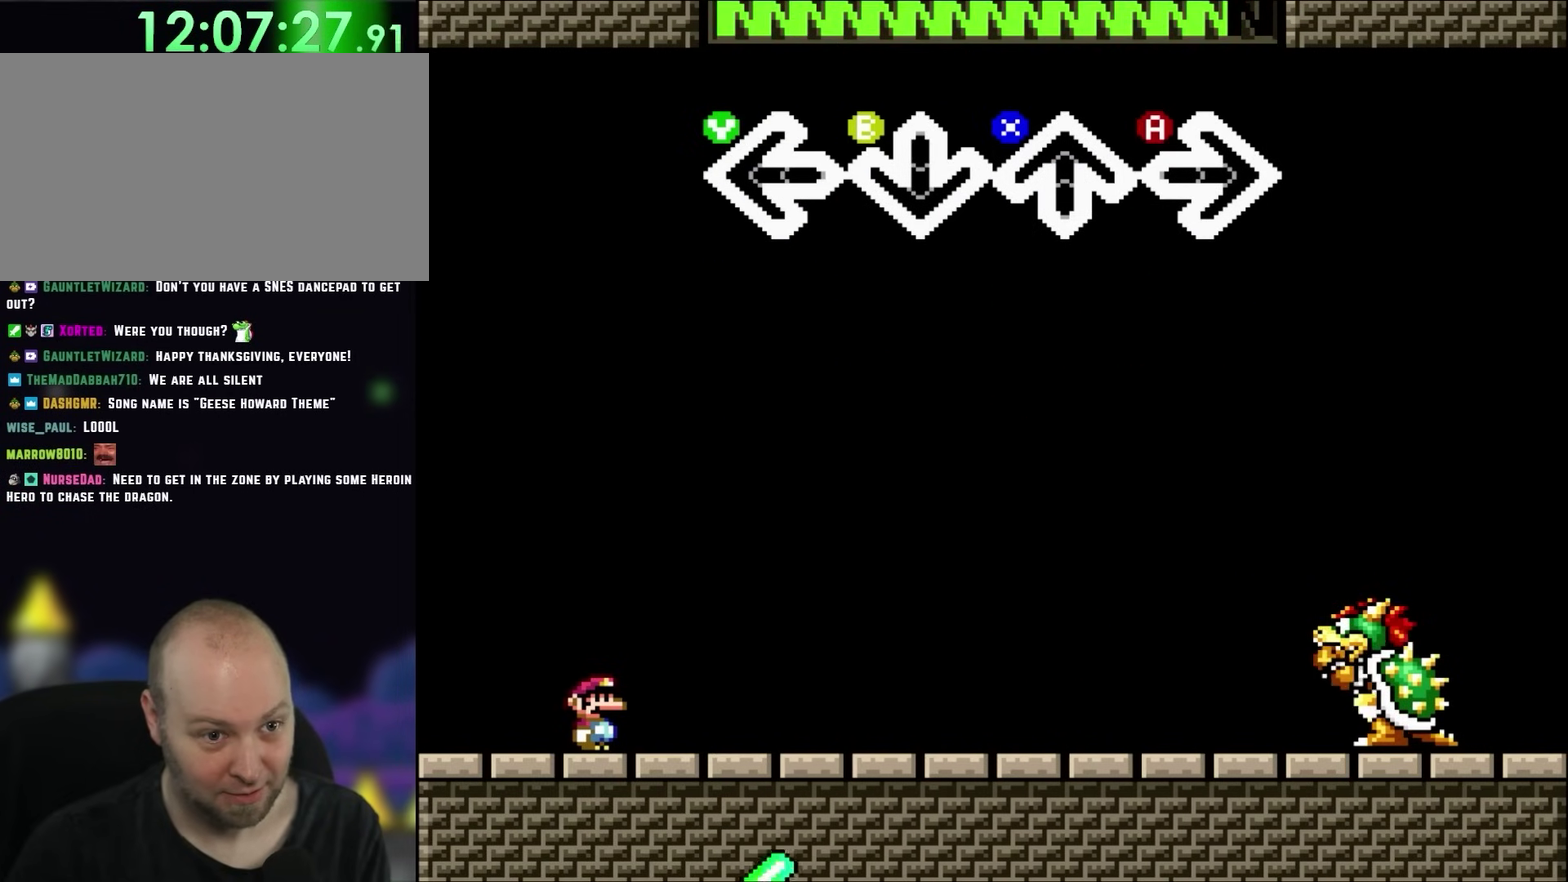
{"buttons": [], "events": []}
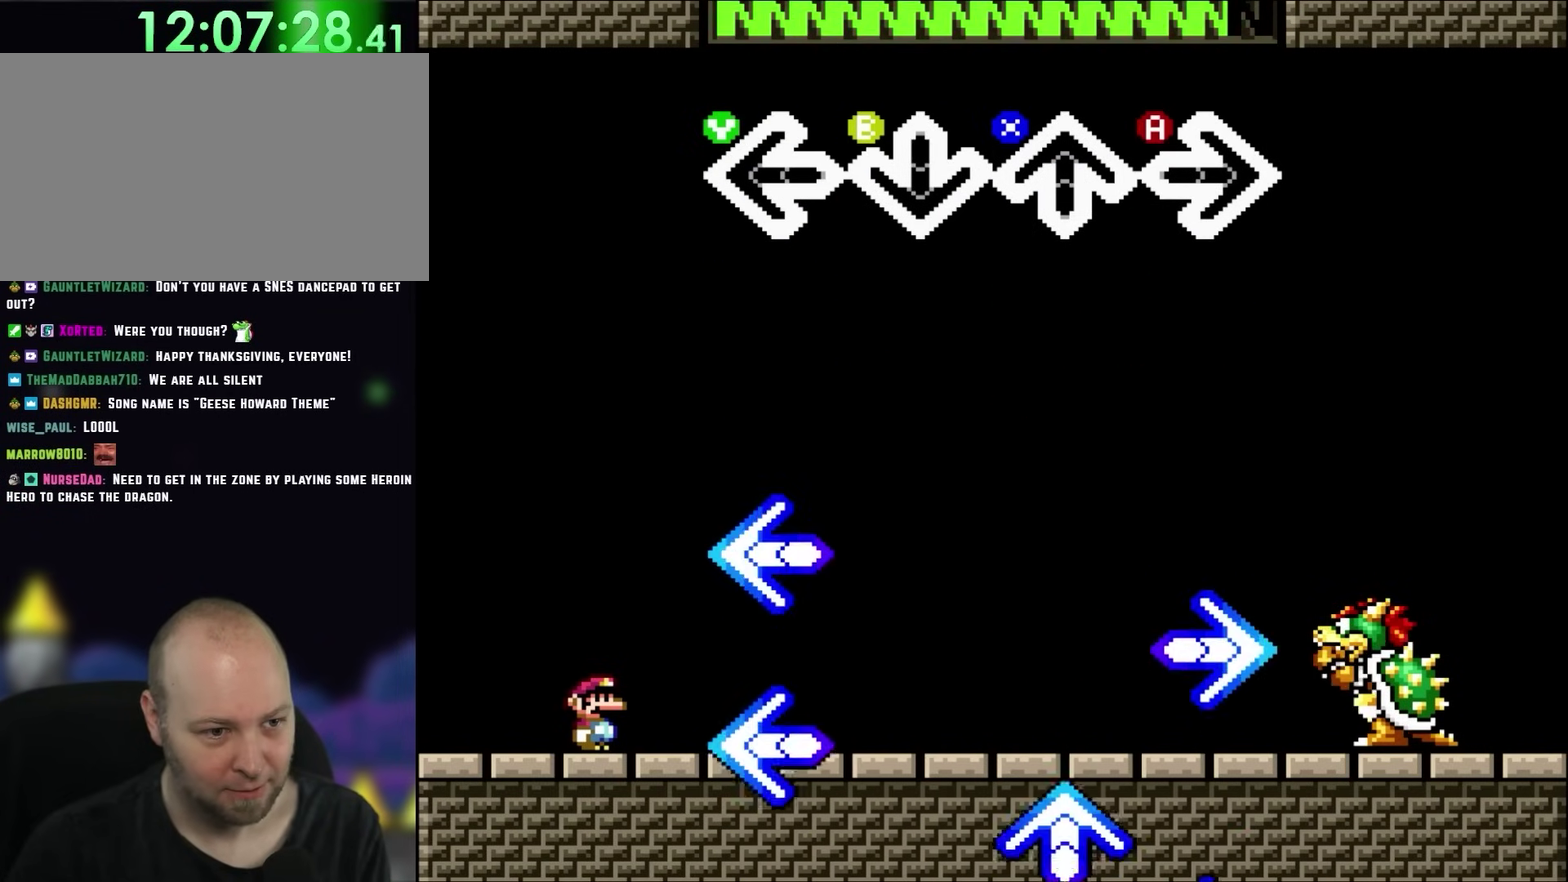
{"buttons": [], "events": []}
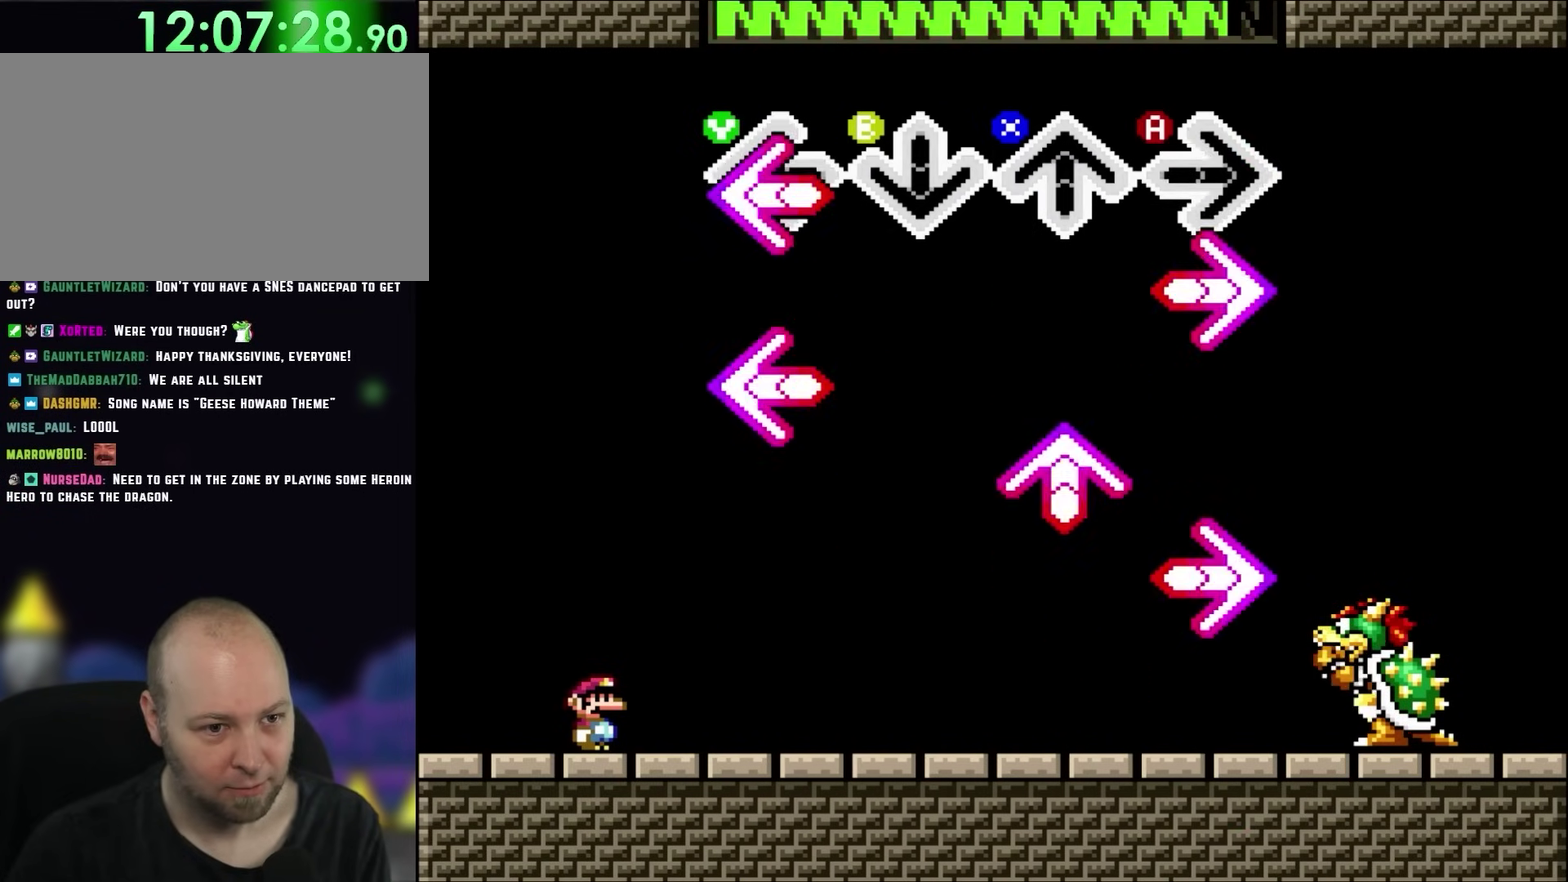
{"buttons": ["X"], "events": [[67, "Y", "down"], [150, "A", "down"], [183, "Y", "up"], [333, "A", "up"], [333, "Y", "down"], [417, "X", "down"], [450, "Y", "up"]]}
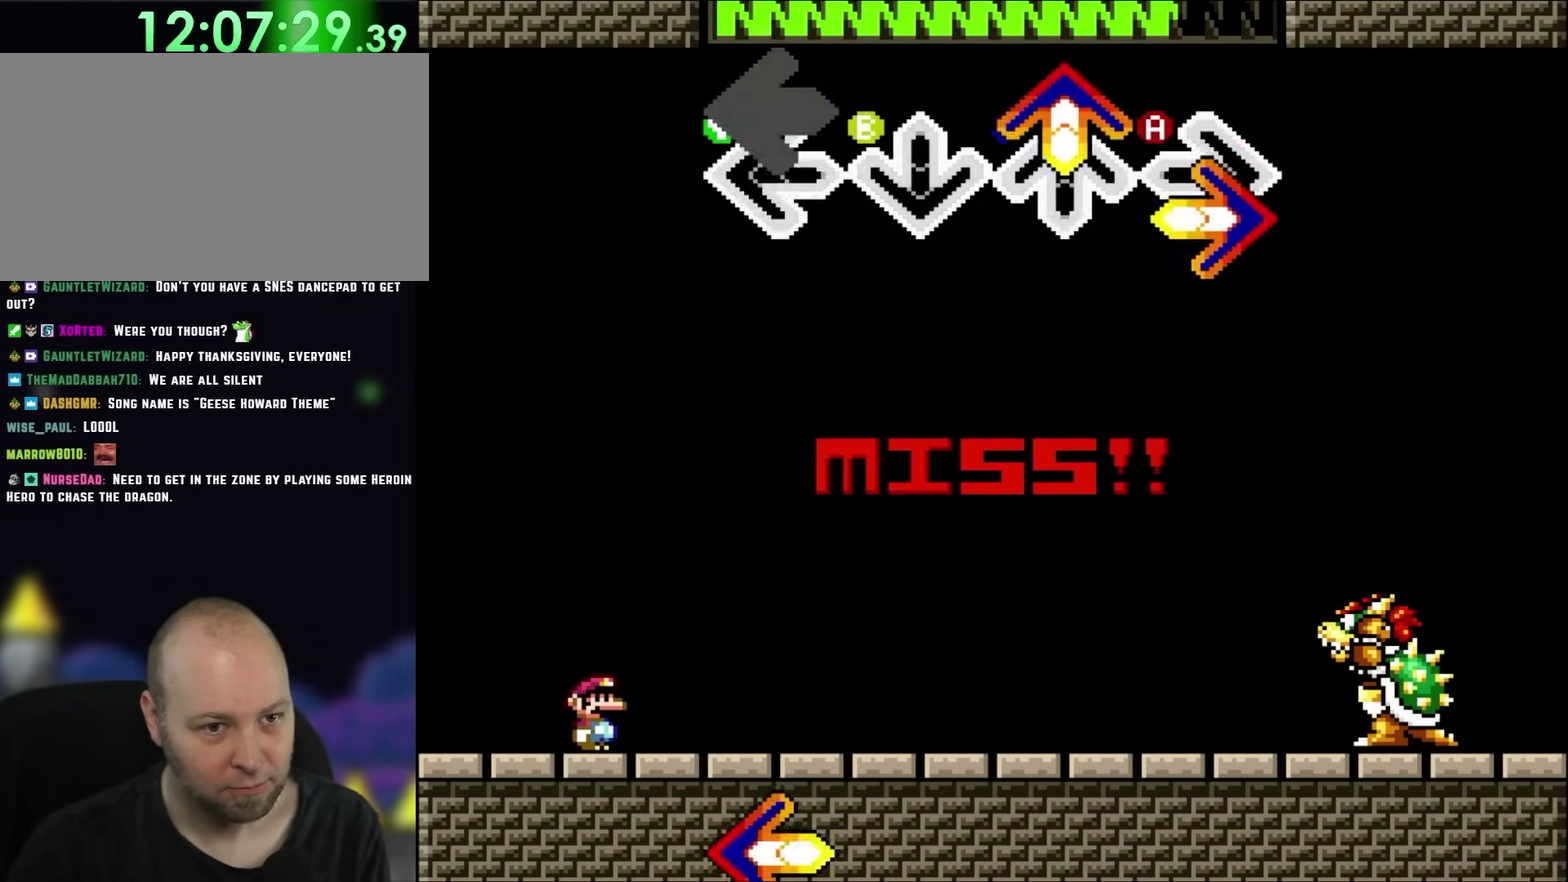
{"buttons": [], "events": [[117, "A", "down"], [150, "X", "up"], [300, "A", "up"]]}
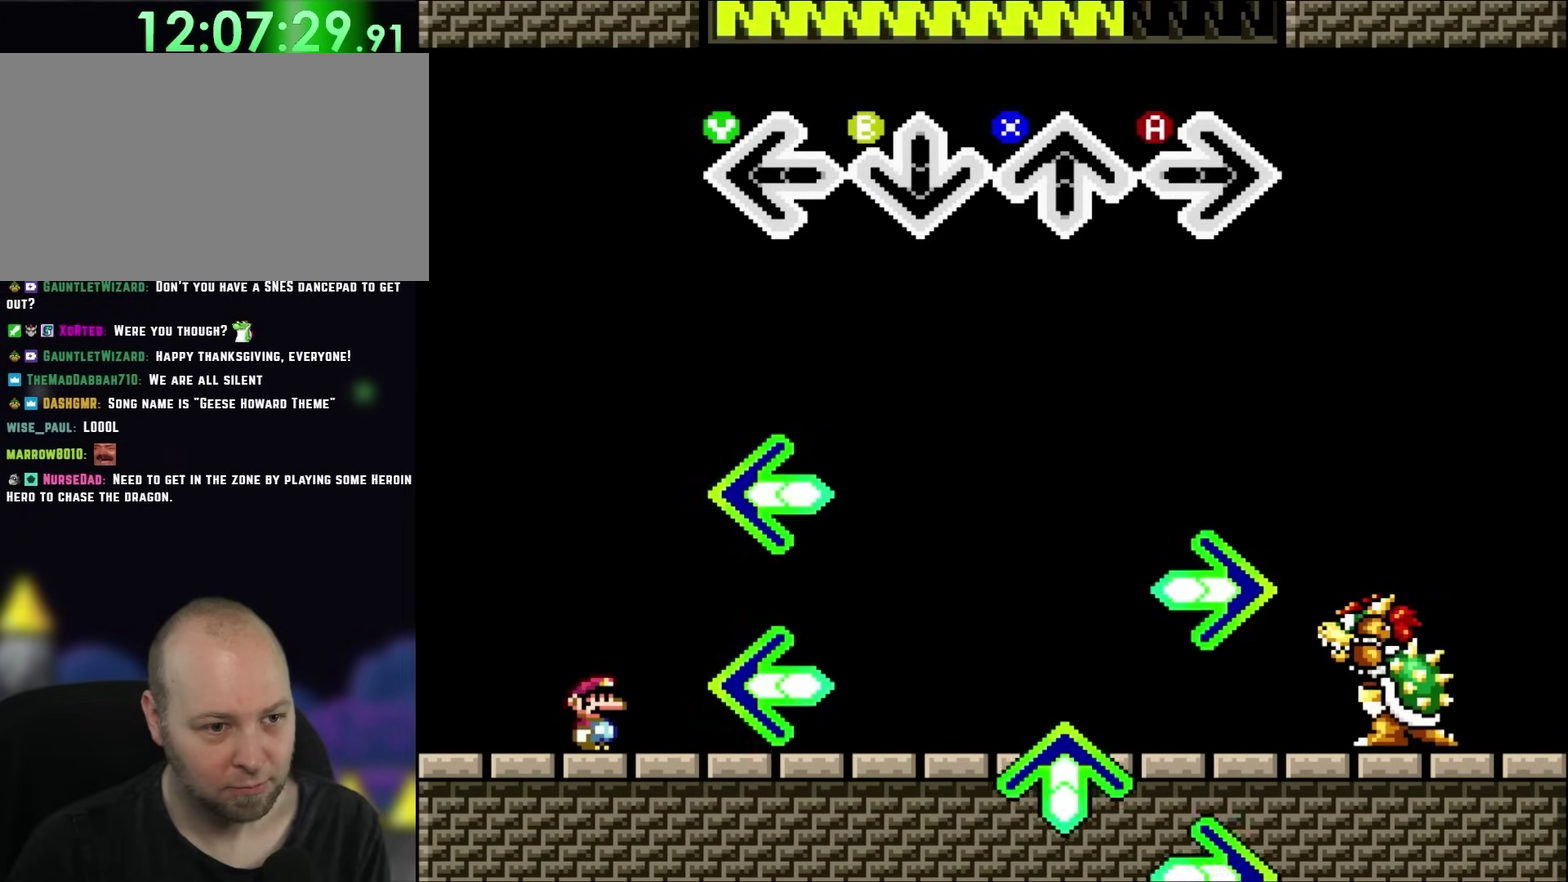
{"buttons": [], "events": []}
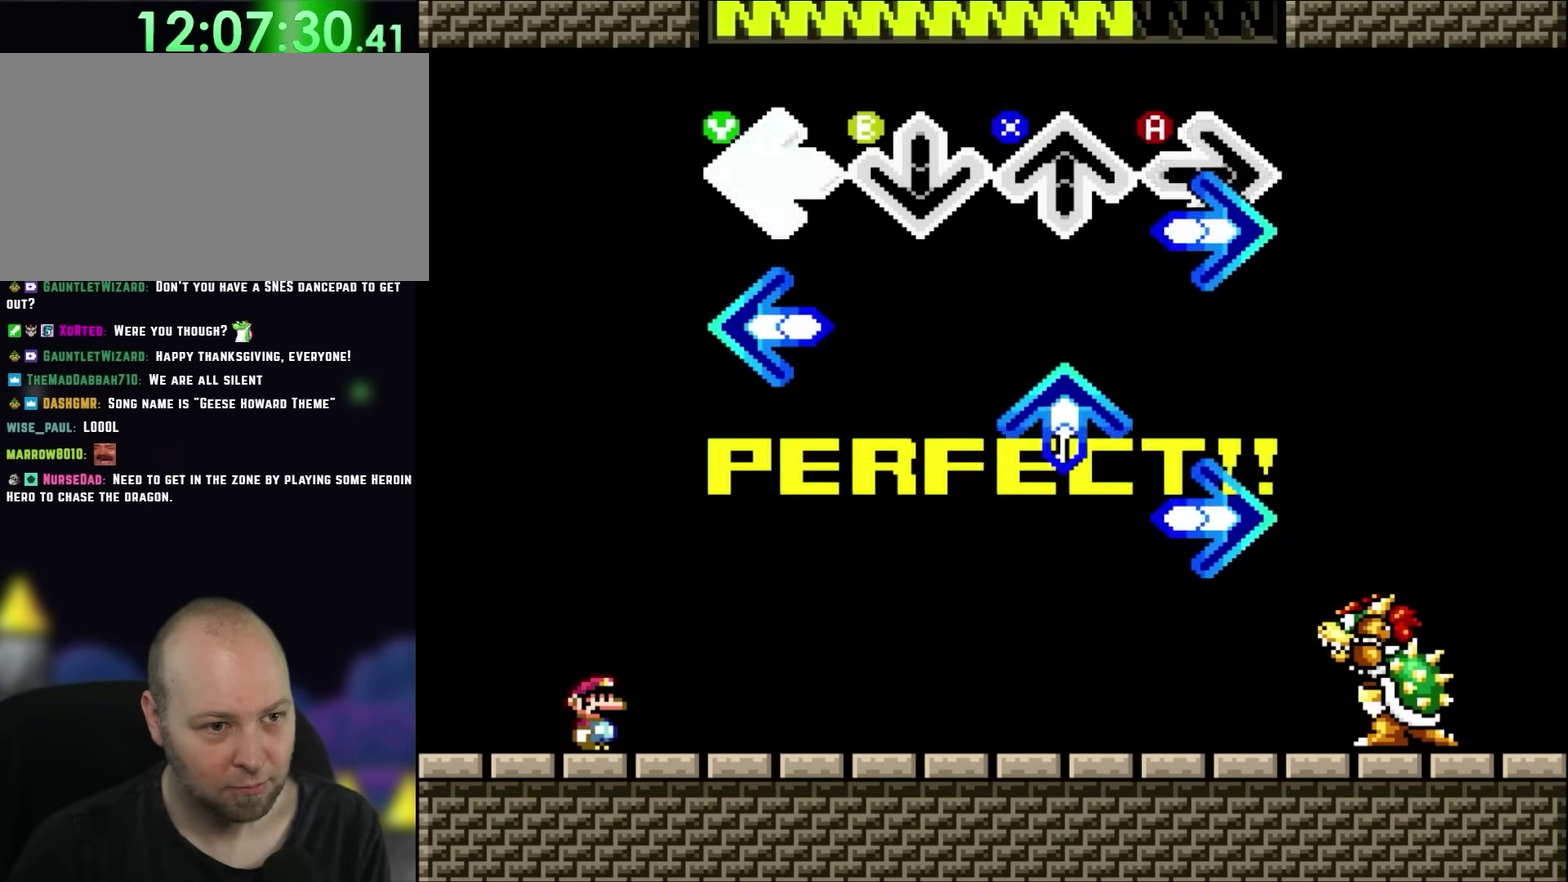
{"buttons": ["X"], "events": [[67, "Y", "down"], [183, "A", "down"], [183, "Y", "up"], [317, "A", "up"], [317, "Y", "down"], [450, "X", "down"], [450, "Y", "up"]]}
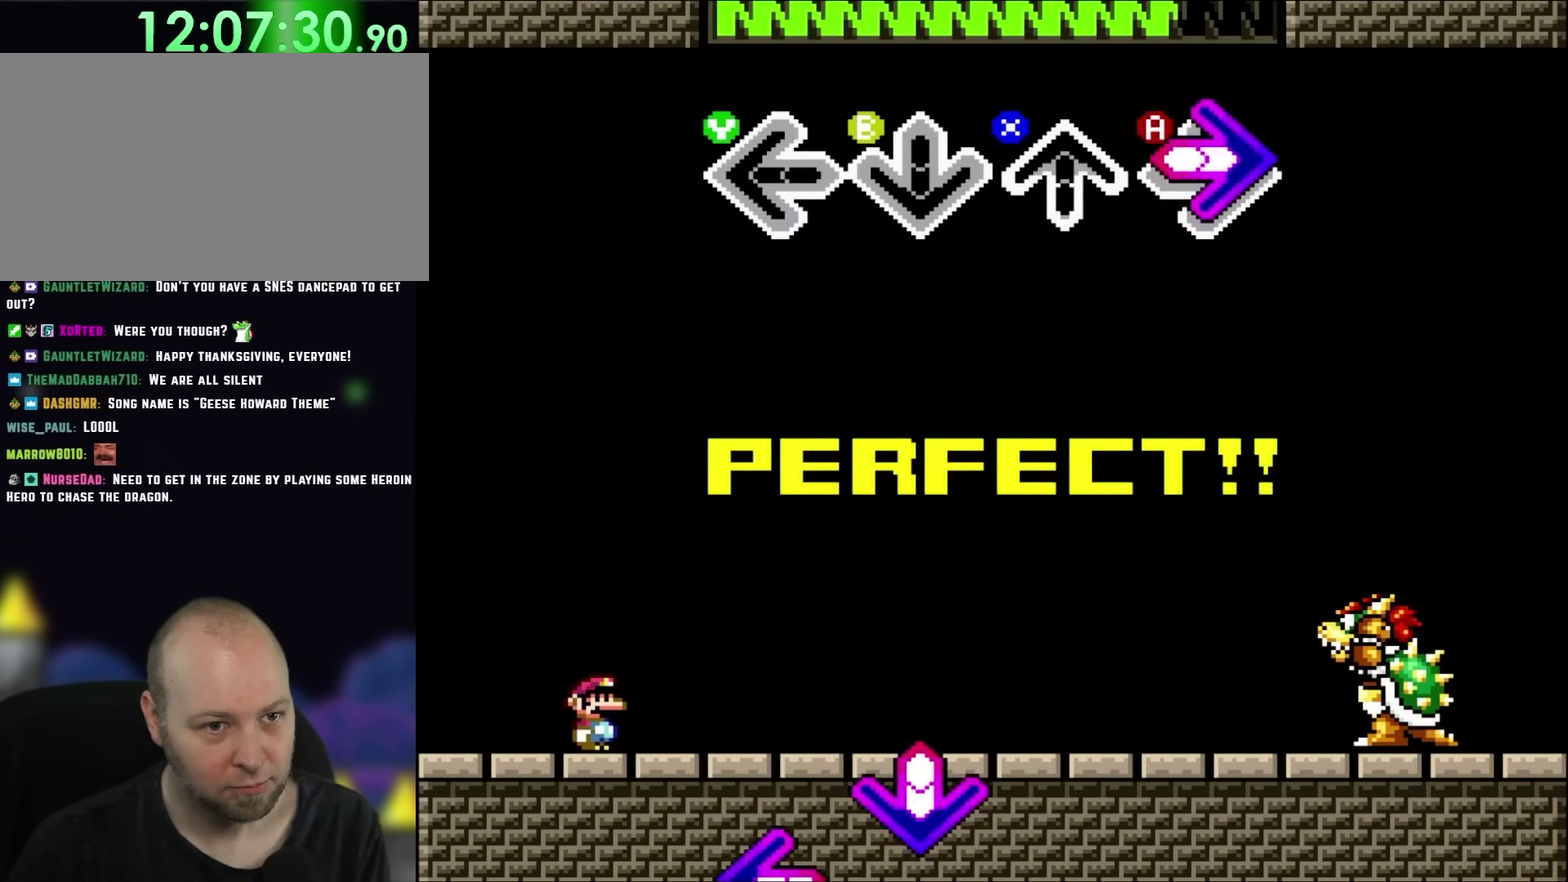
{"buttons": [], "events": [[117, "A", "down"], [150, "X", "up"], [283, "A", "up"]]}
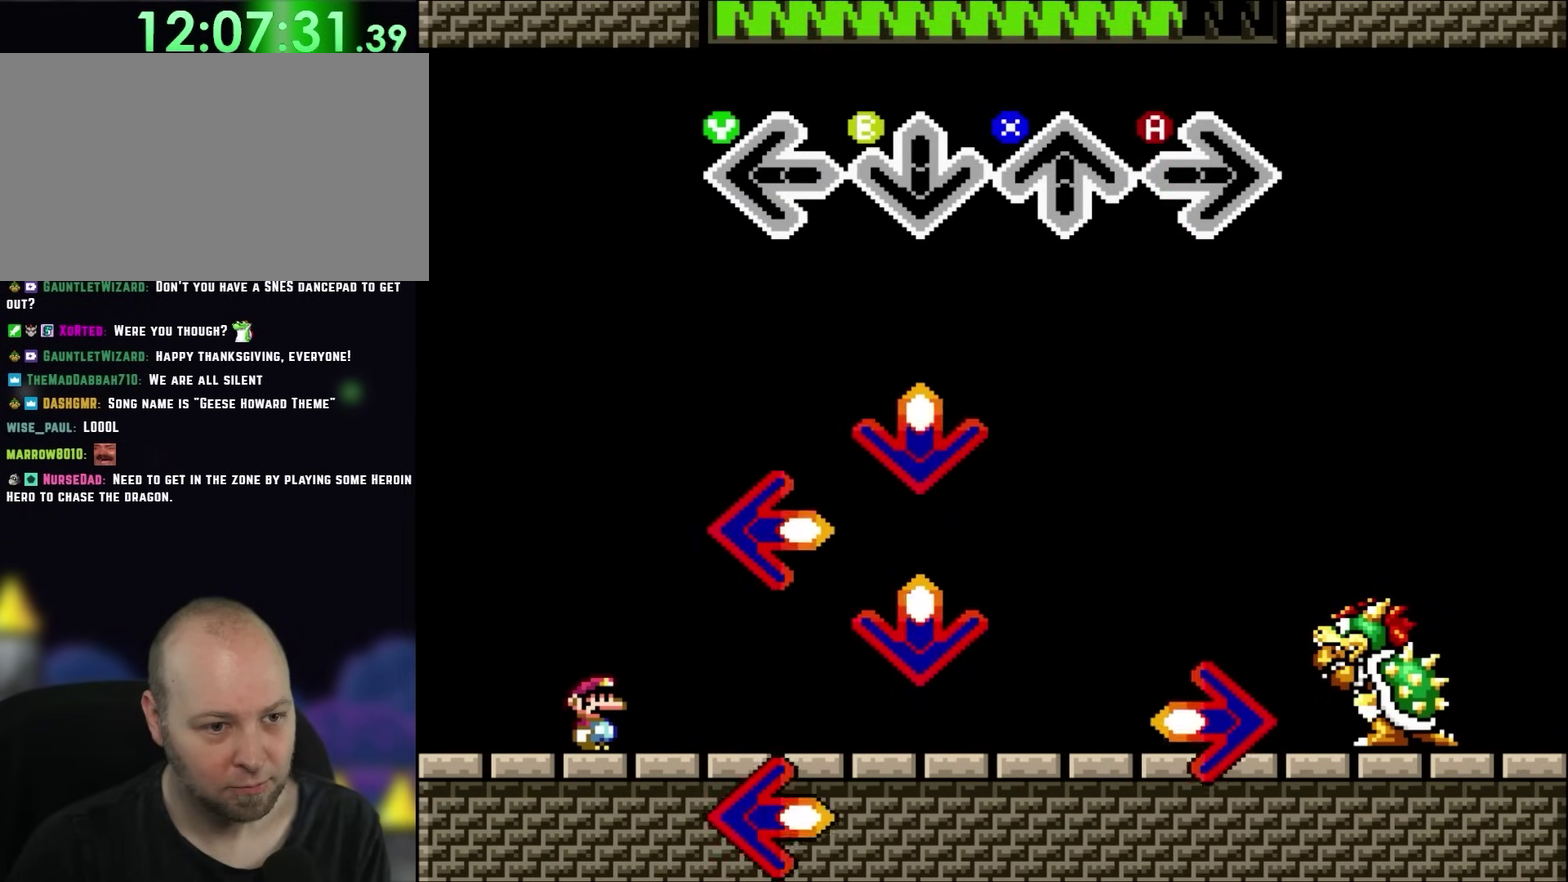
{"buttons": ["X"], "events": [[417, "X", "down"]]}
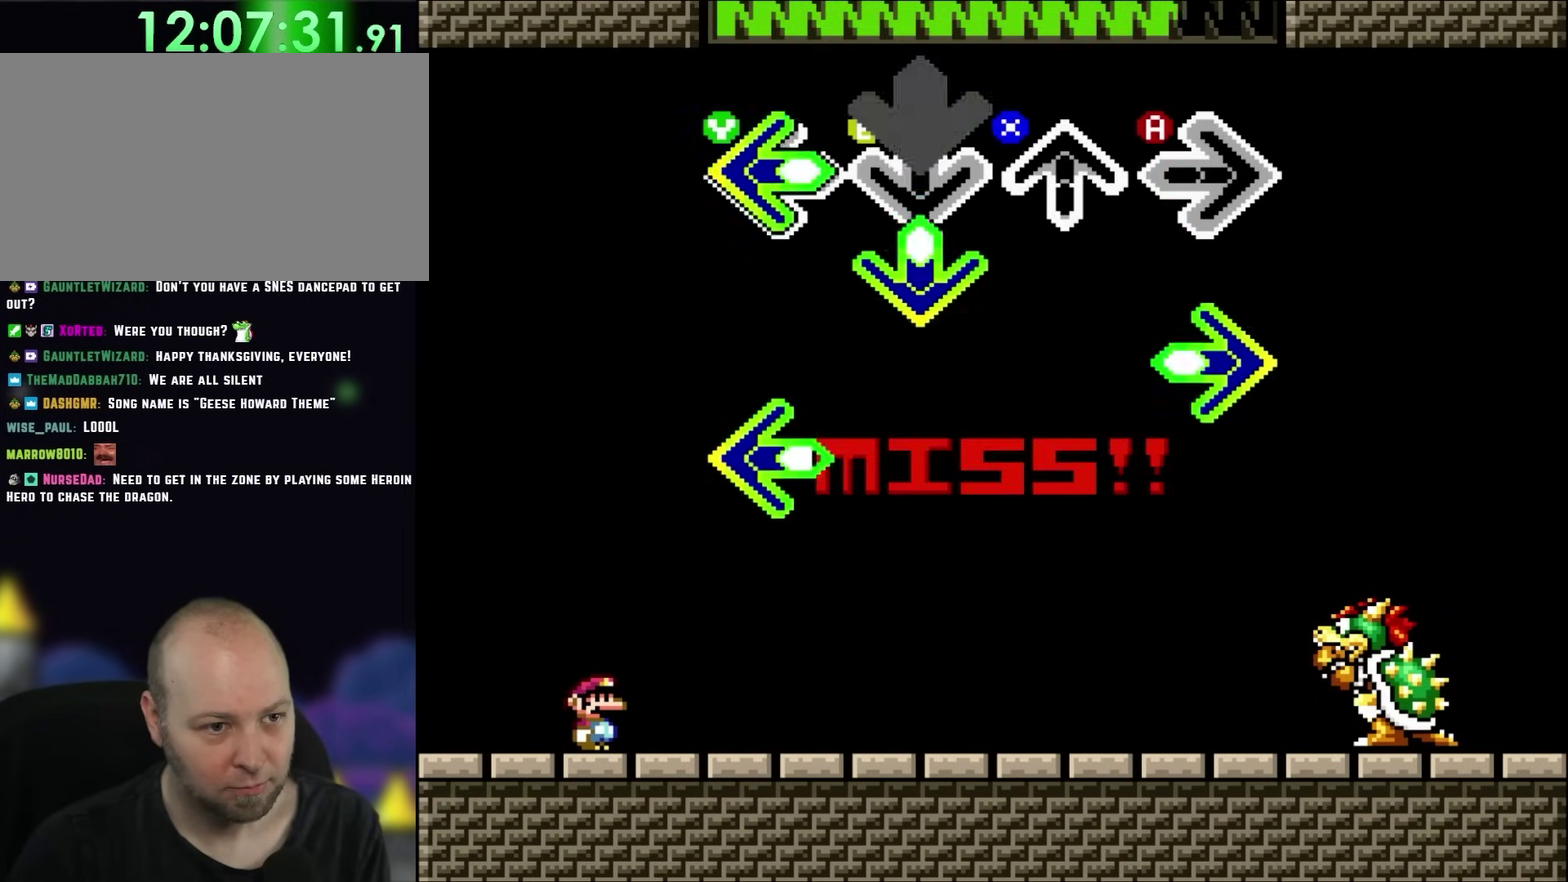
{"buttons": ["A"], "events": [[50, "B", "down"], [83, "X", "up"], [183, "X", "down"], [233, "B", "up"], [317, "Y", "down"], [350, "X", "up"], [450, "A", "down"], [483, "Y", "up"]]}
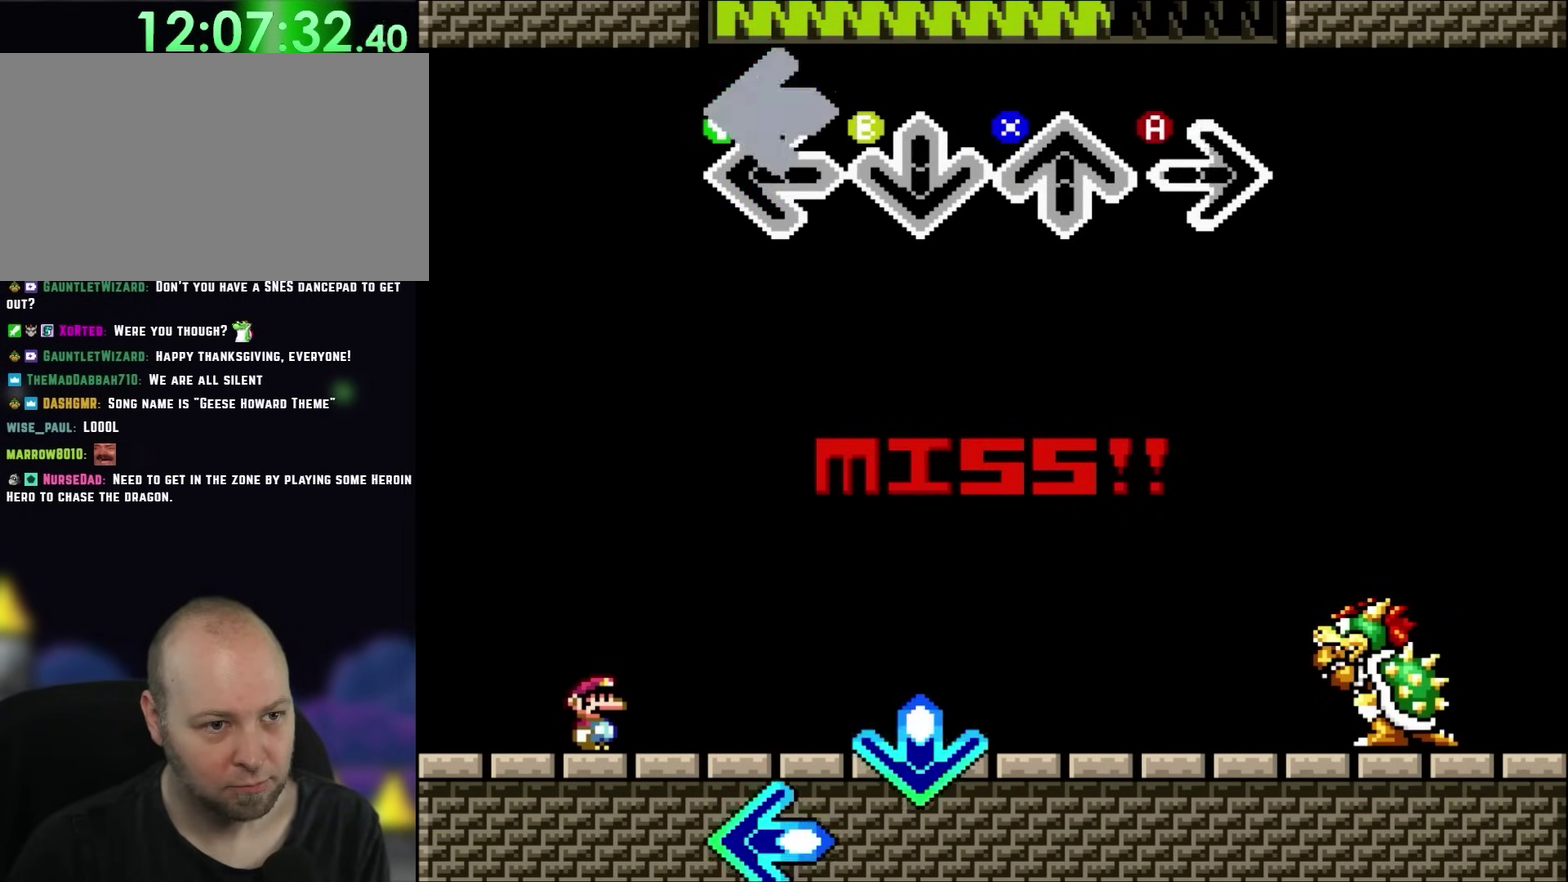
{"buttons": [], "events": [[150, "A", "up"]]}
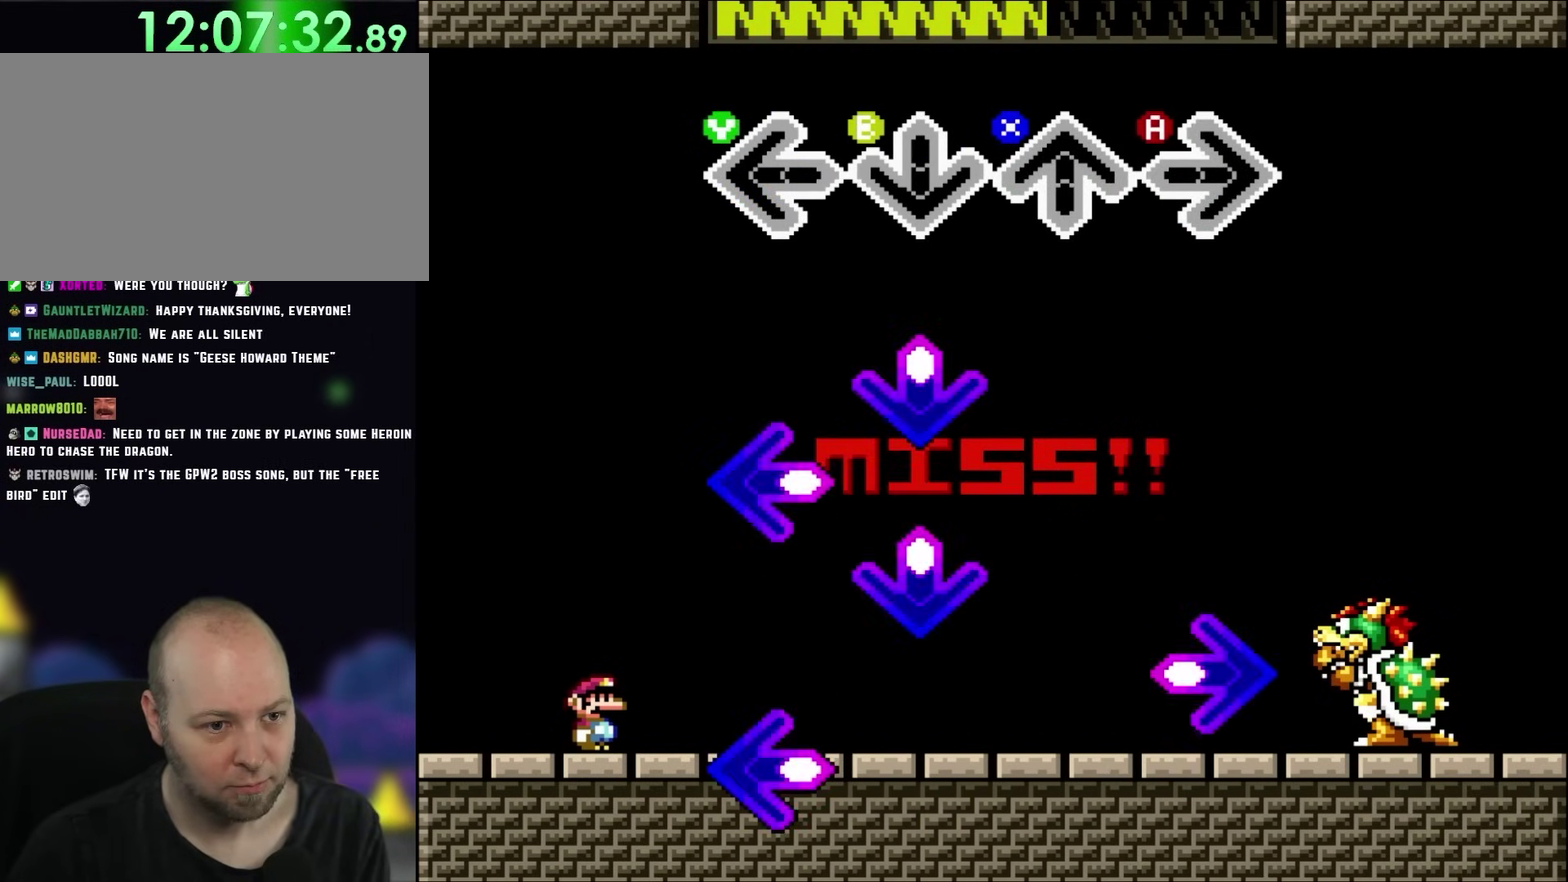
{"buttons": ["B", "X"], "events": [[350, "X", "down"], [500, "B", "down"]]}
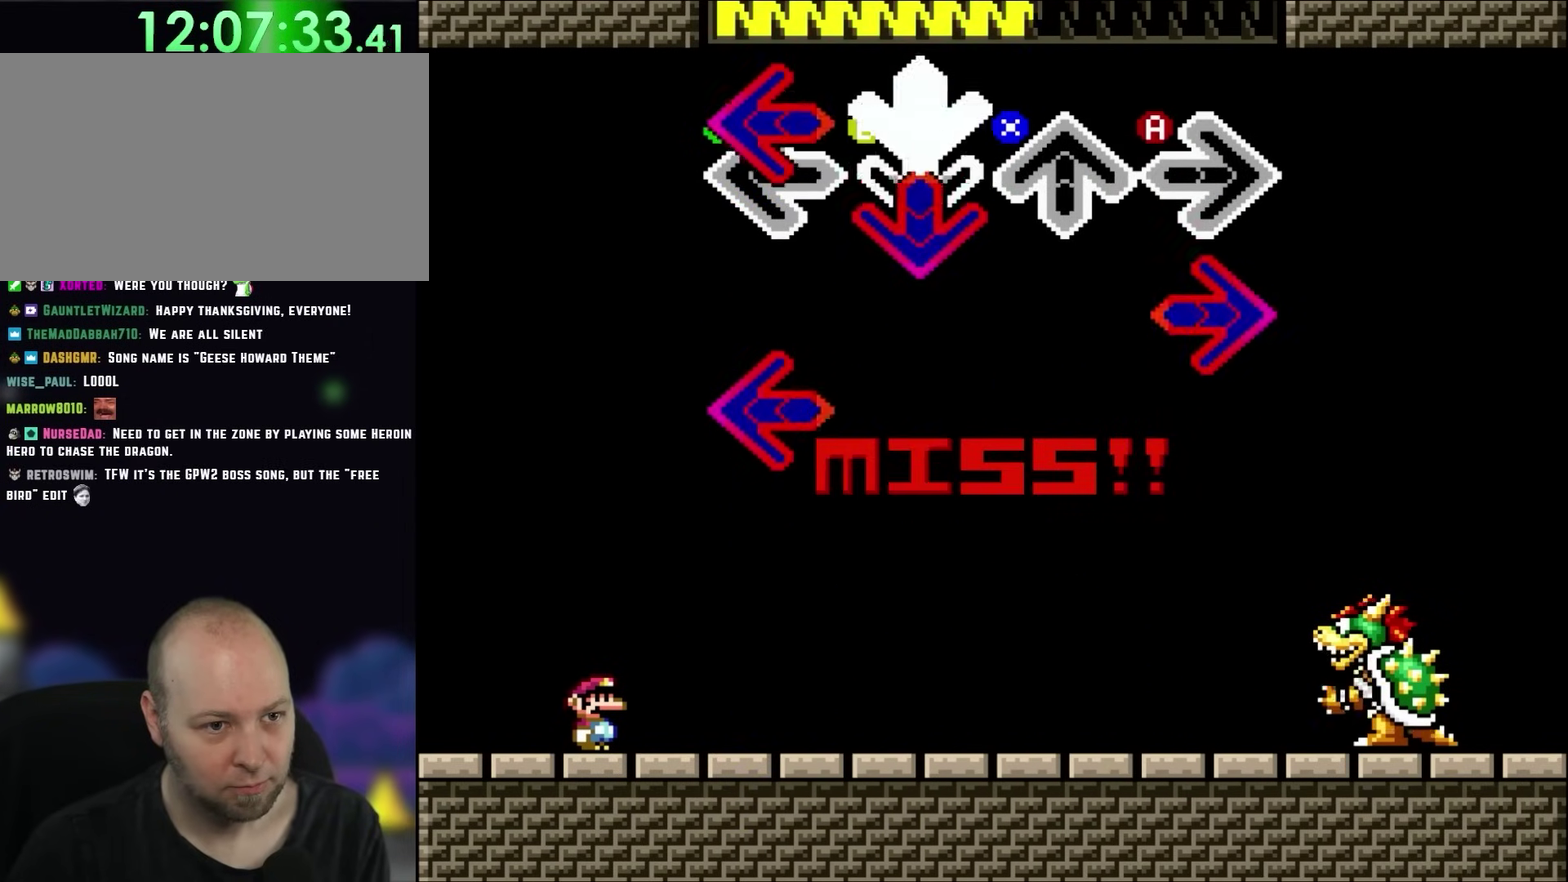
{"buttons": ["A"], "events": [[33, "X", "up"], [117, "B", "up"], [117, "X", "down"], [300, "X", "up"], [300, "Y", "down"], [383, "A", "down"], [383, "Y", "up"]]}
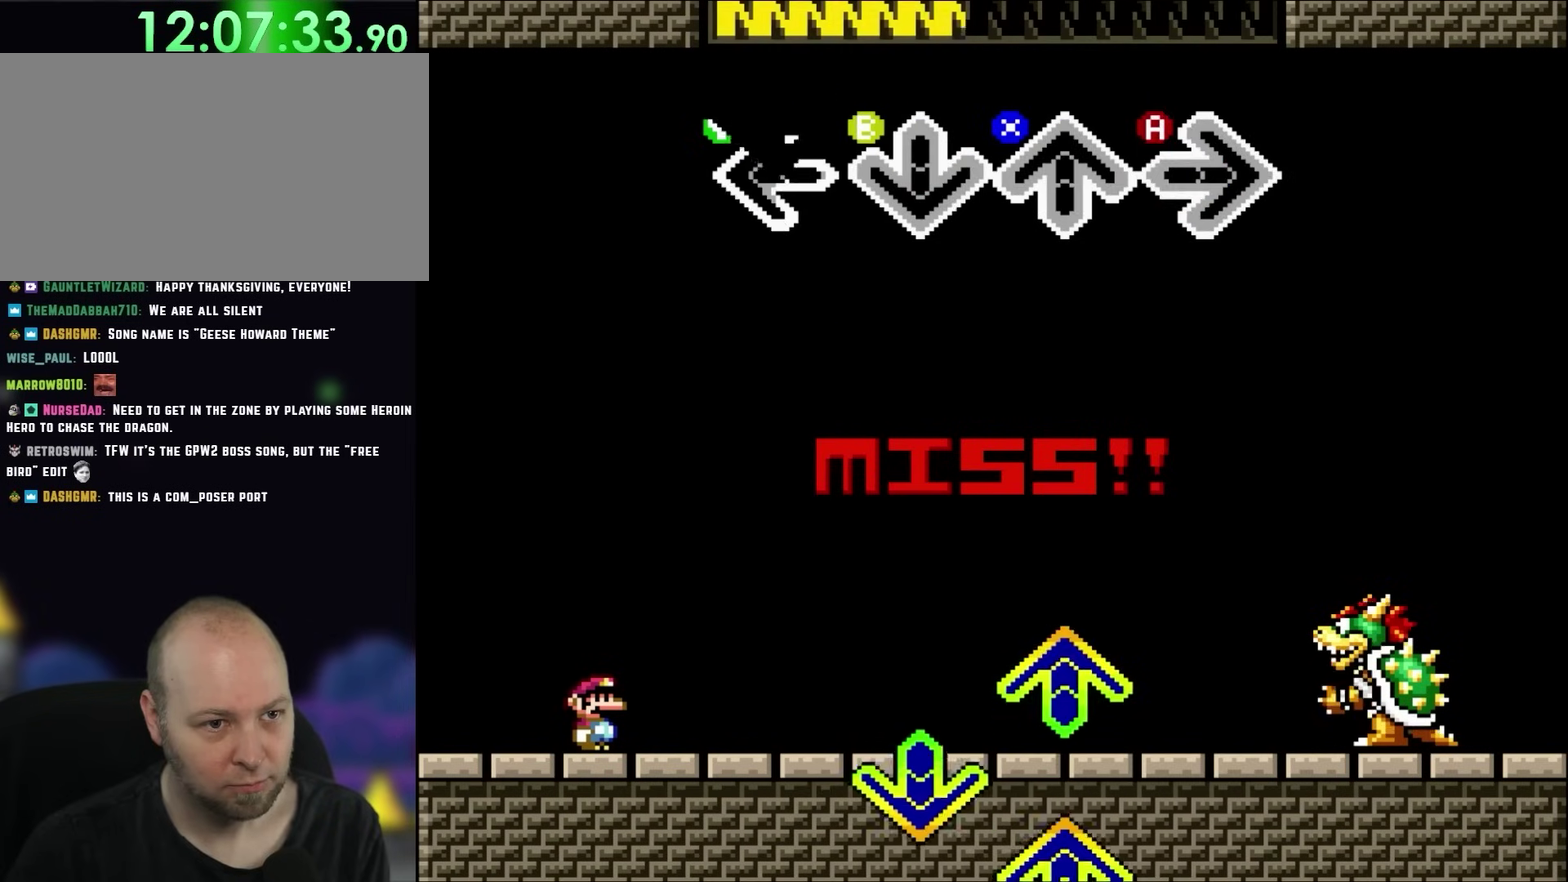
{"buttons": [], "events": [[17, "Y", "down"], [50, "A", "up"], [150, "Y", "up"]]}
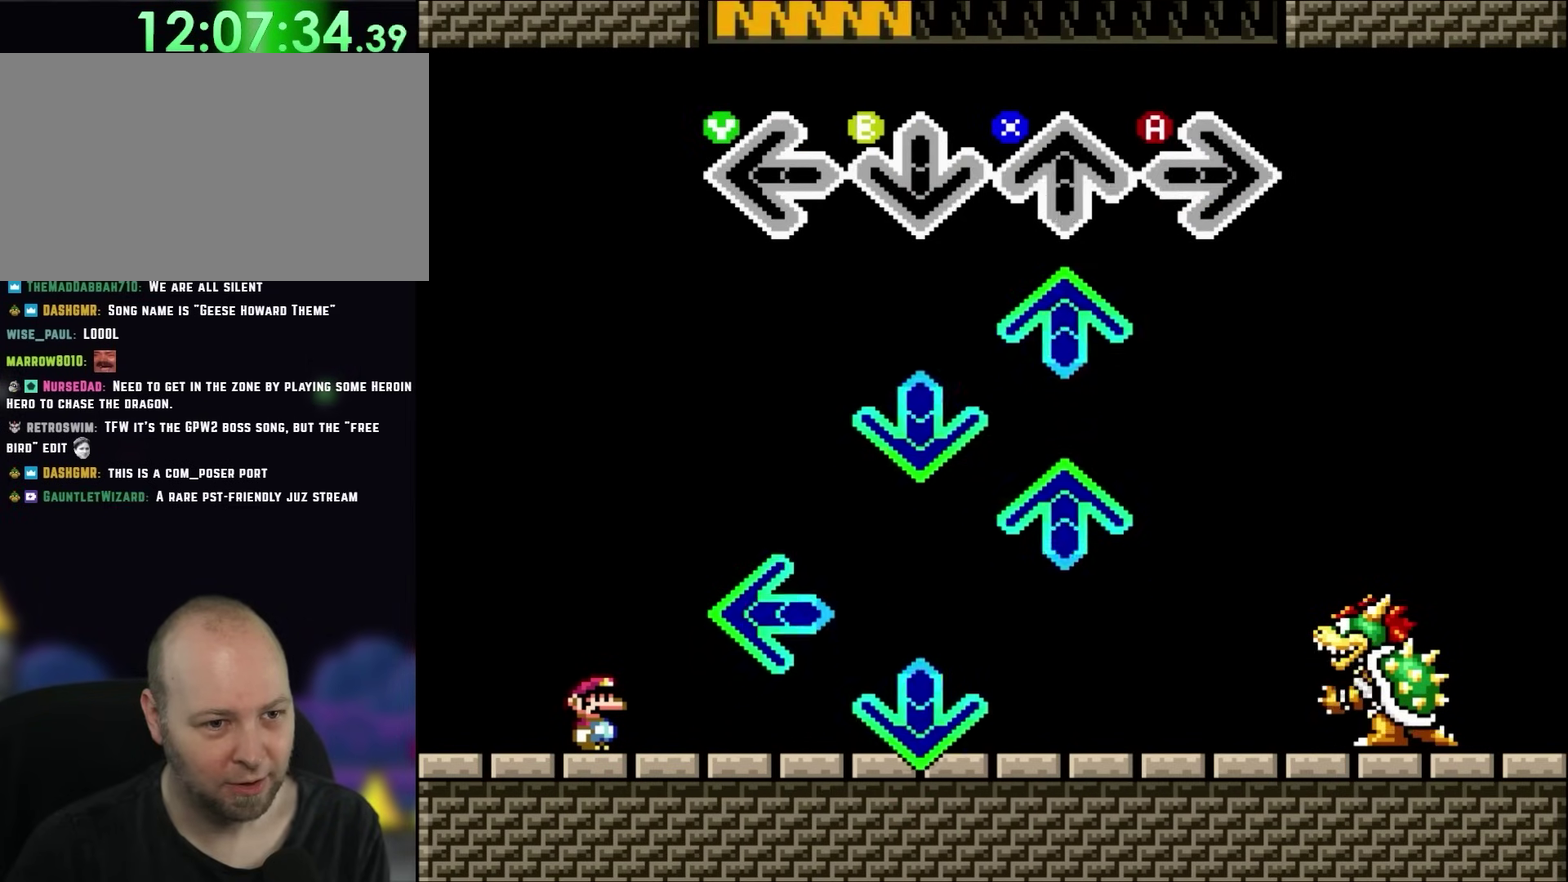
{"buttons": ["X"], "events": [[267, "X", "down"], [383, "B", "down"], [383, "X", "up"], [483, "B", "up"], [483, "X", "down"]]}
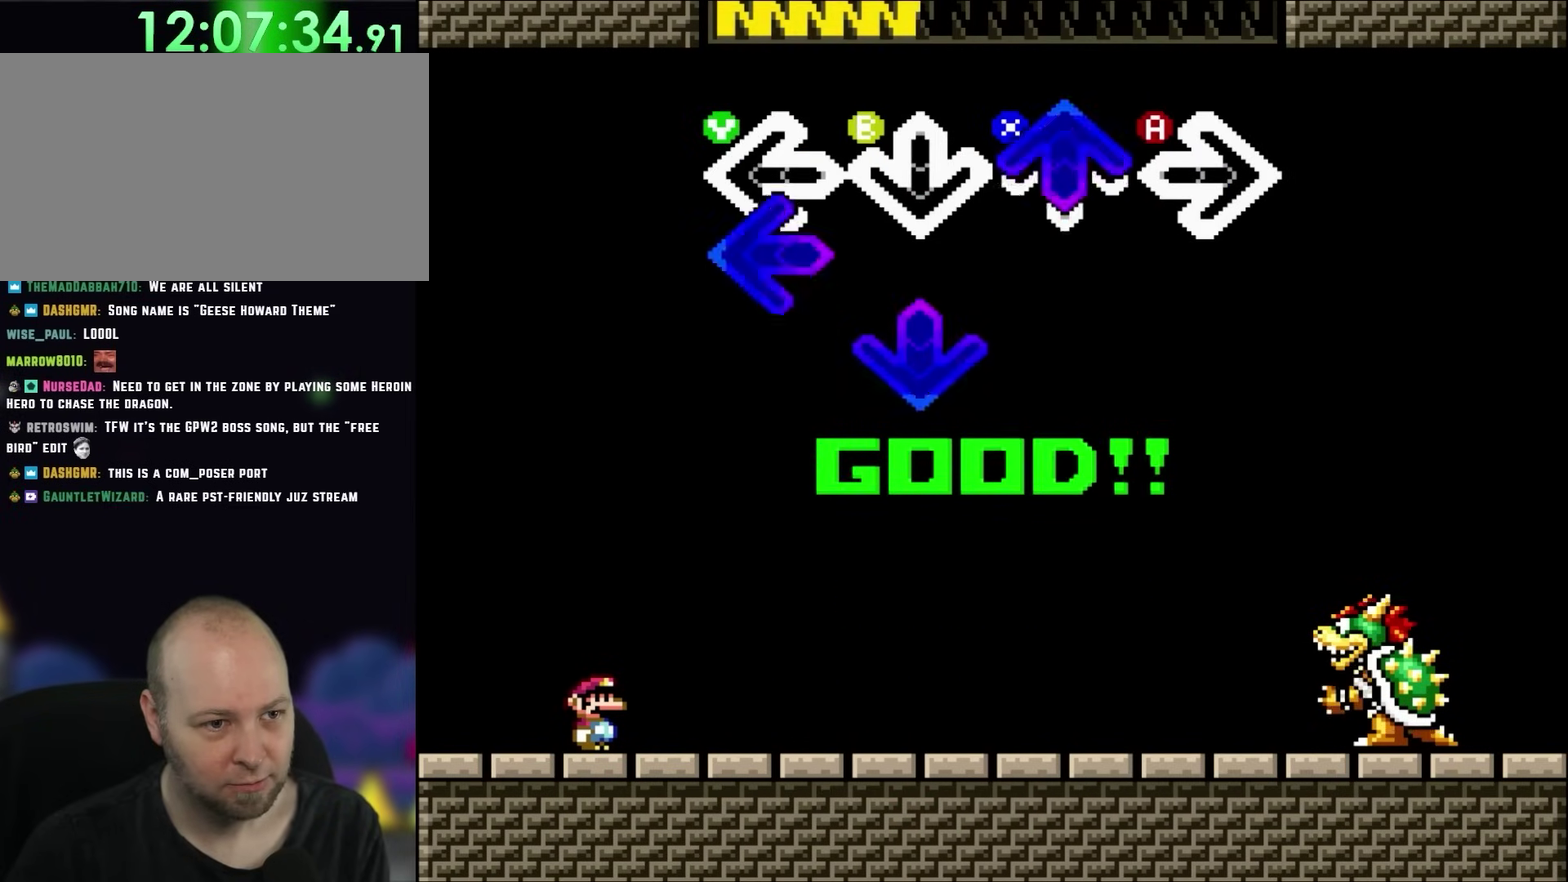
{"buttons": [], "events": [[150, "Y", "down"], [183, "X", "up"], [317, "B", "down"], [350, "Y", "up"], [450, "B", "up"]]}
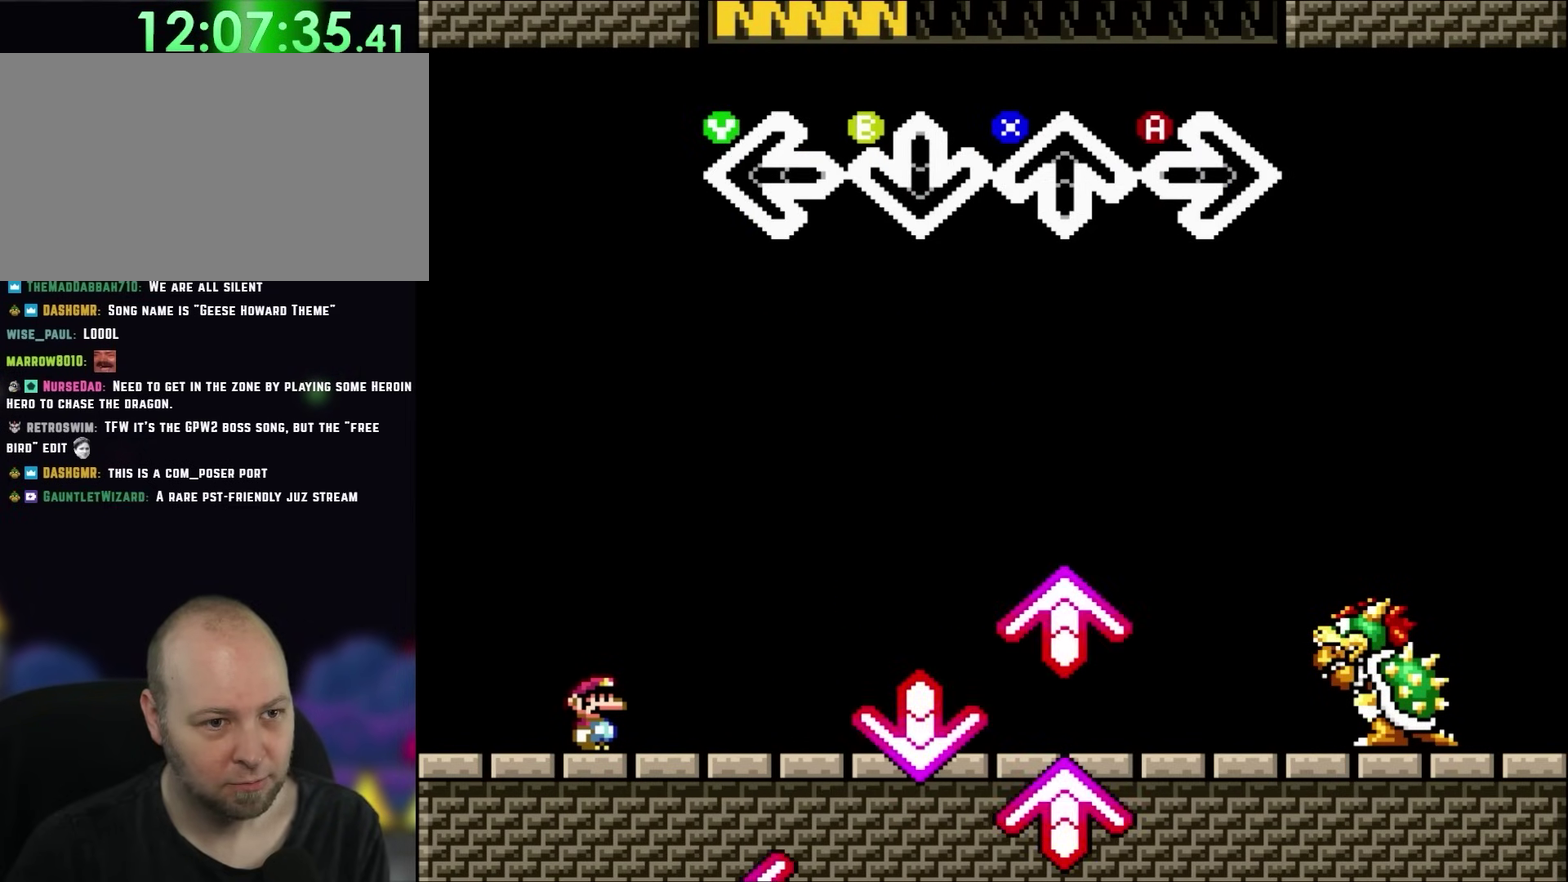
{"buttons": [], "events": []}
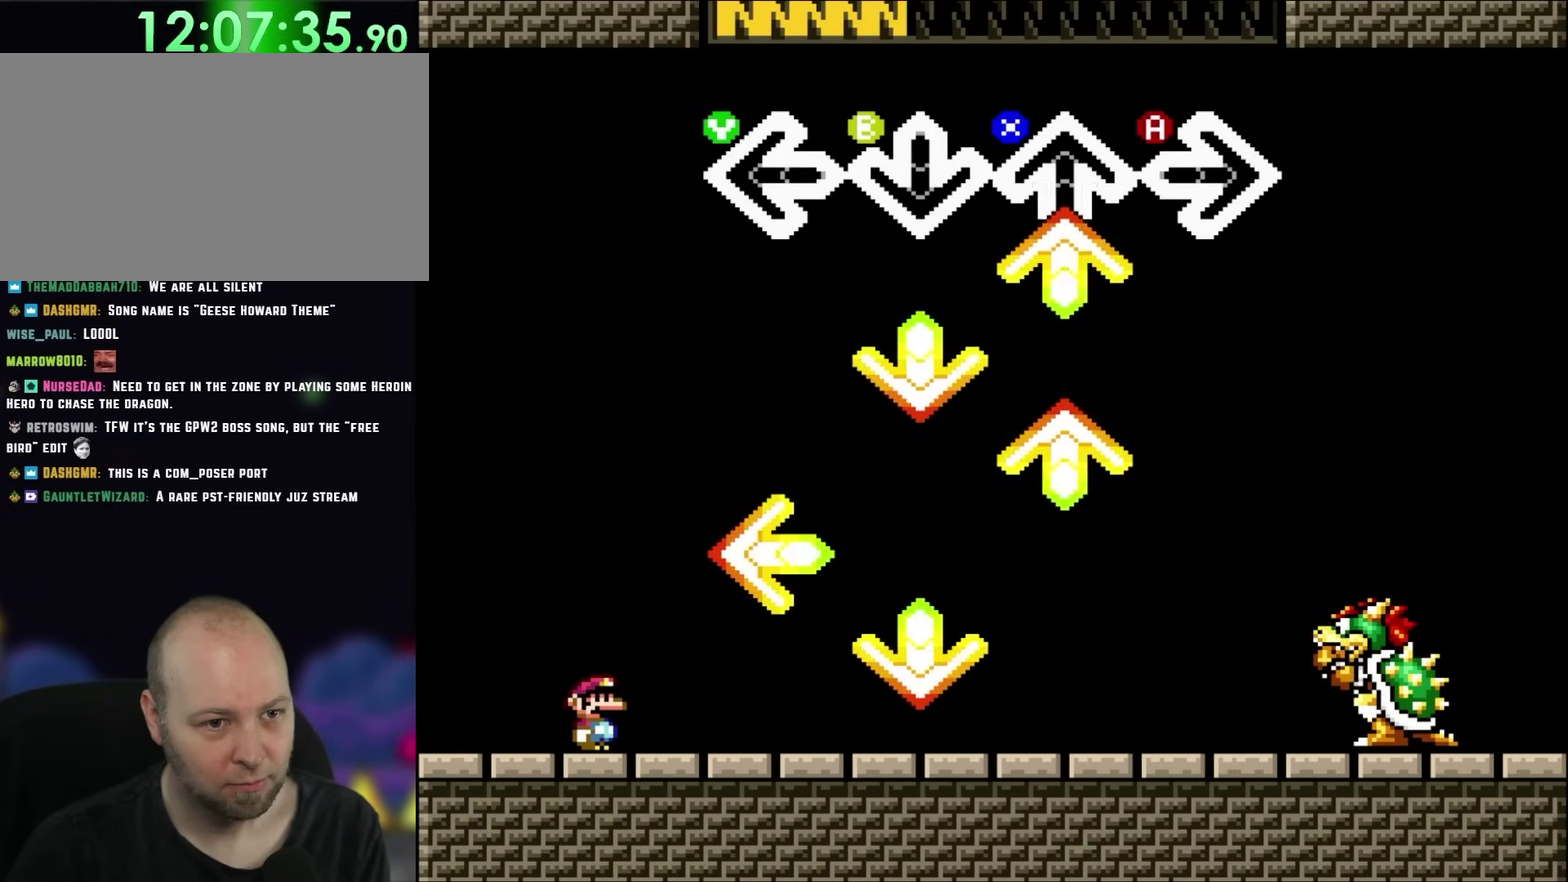
{"buttons": ["X"], "events": [[150, "X", "down"], [317, "B", "down"], [317, "X", "up"], [483, "B", "up"], [483, "X", "down"]]}
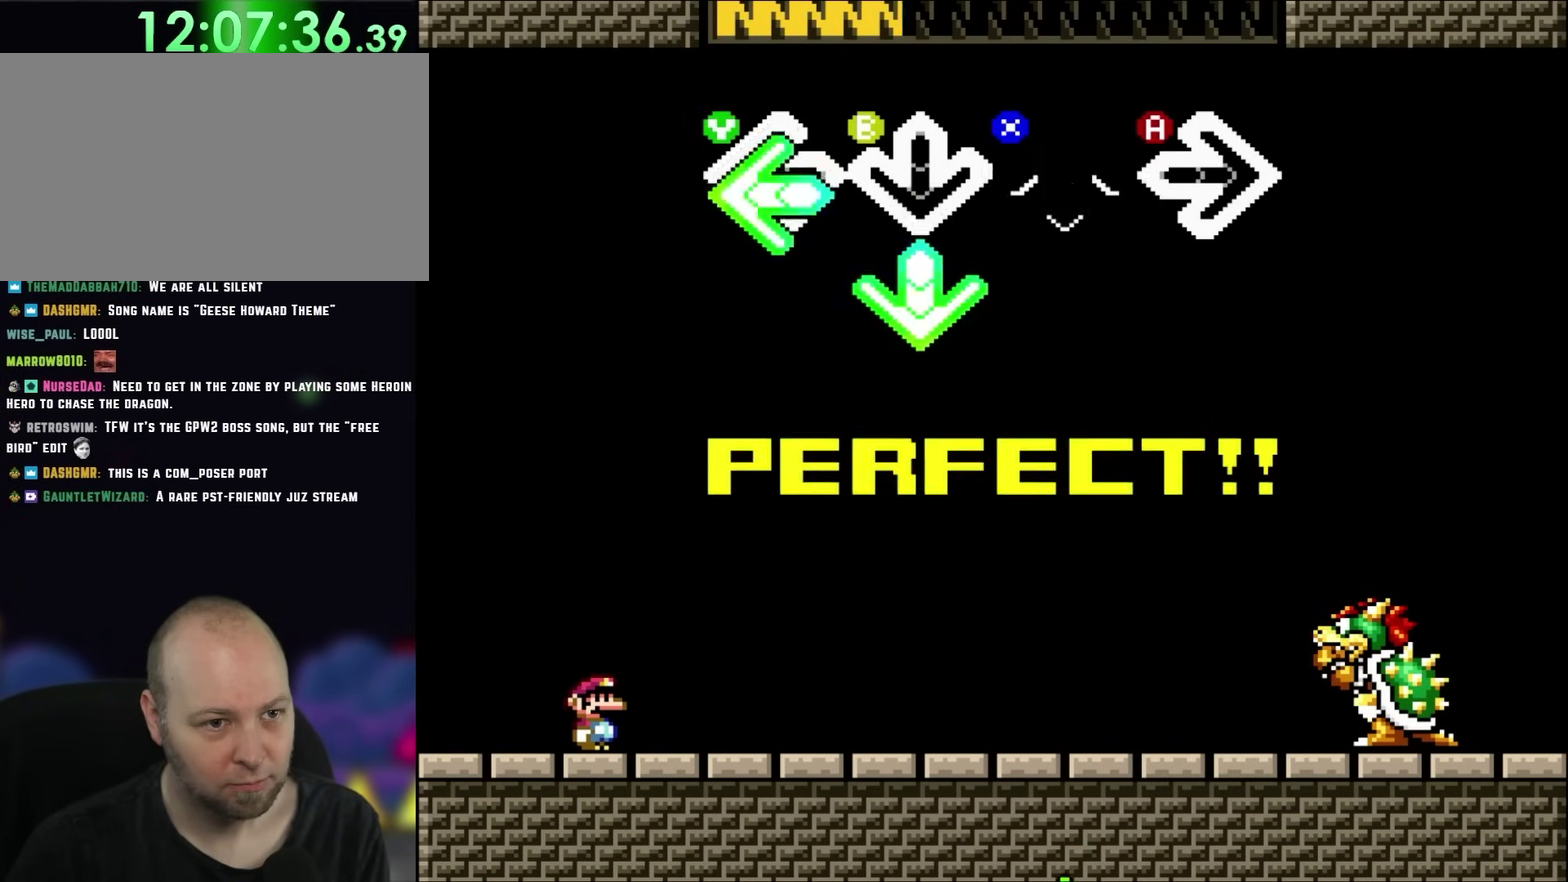
{"buttons": [], "events": [[150, "Y", "down"], [183, "X", "up"], [317, "B", "down"], [367, "Y", "up"], [483, "B", "up"]]}